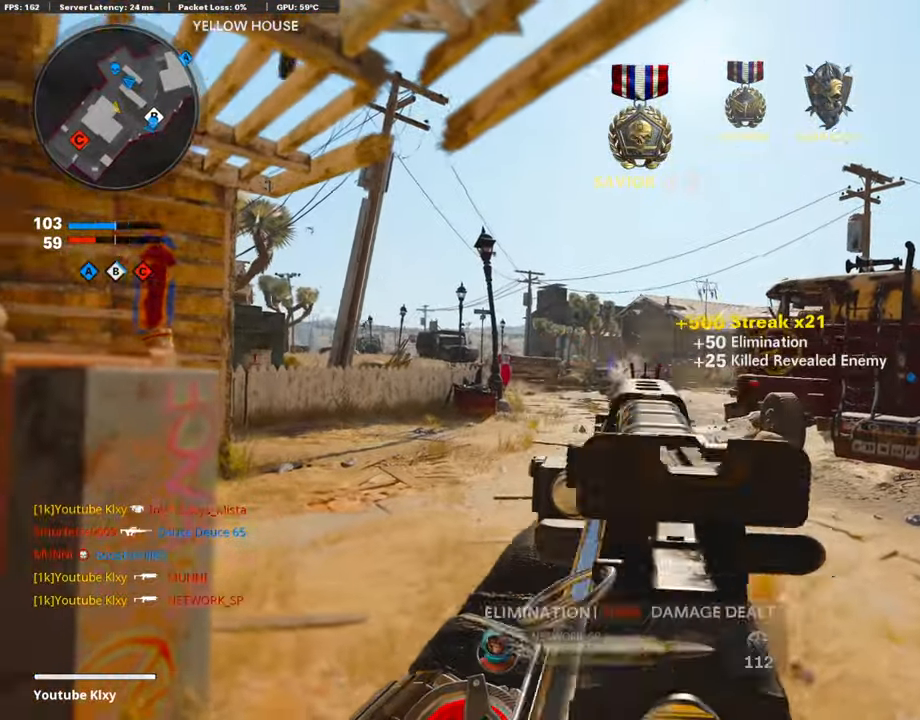
Gameplay with a controller (PlayStation layout); each line is a JSON object with the inputs held at the frame after it. "events" lists button and stick changes between this image and that frame as [ms after this image, input, new state], when the widget could be followed in between.
{"buttons": ["L3"], "left_stick": "up", "right_stick": "left", "events": [[68, "L3", "down"], [236, "right_stick", "center"], [286, "L3", "up"], [404, "right_stick", "left"], [421, "L3", "down"], [472, "left_stick", "up"]]}
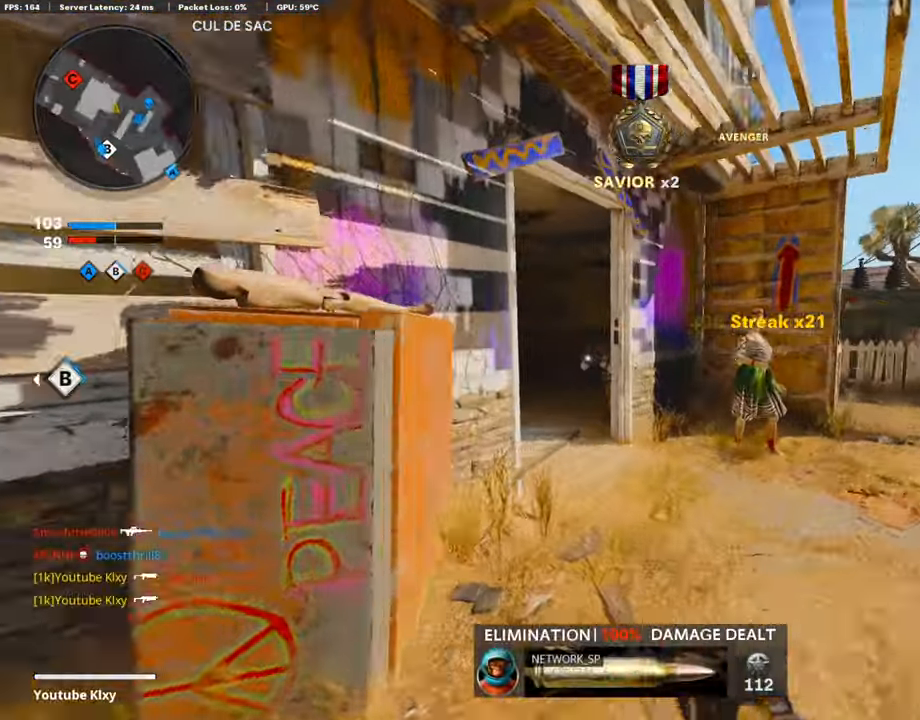
{"buttons": ["L1", "R1"], "left_stick": "down-right", "right_stick": "left", "events": [[236, "L1", "down"], [236, "L3", "up"], [270, "left_stick", "down-left"], [303, "right_stick", "right"], [387, "right_stick", "down-right"], [404, "R1", "down"], [488, "left_stick", "down-right"], [488, "right_stick", "left"]]}
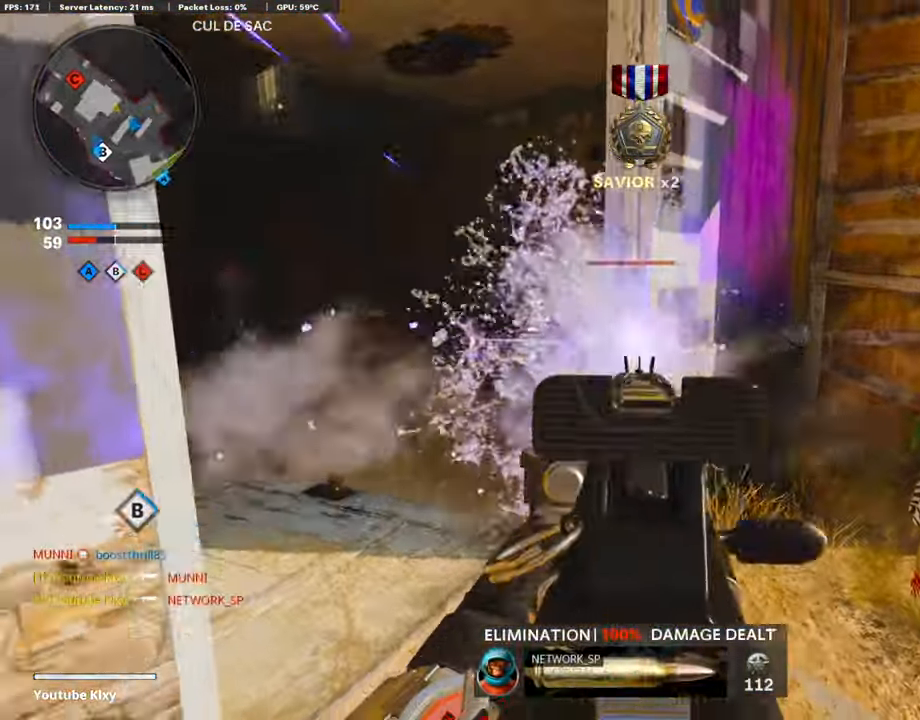
{"buttons": [], "left_stick": "up-right", "right_stick": "center", "events": [[169, "right_stick", "center"], [185, "left_stick", "right"], [253, "L1", "up"], [320, "right_stick", "right"], [354, "L3", "down"], [354, "left_stick", "up-right"], [371, "R1", "up"], [472, "right_stick", "center"], [505, "L3", "up"]]}
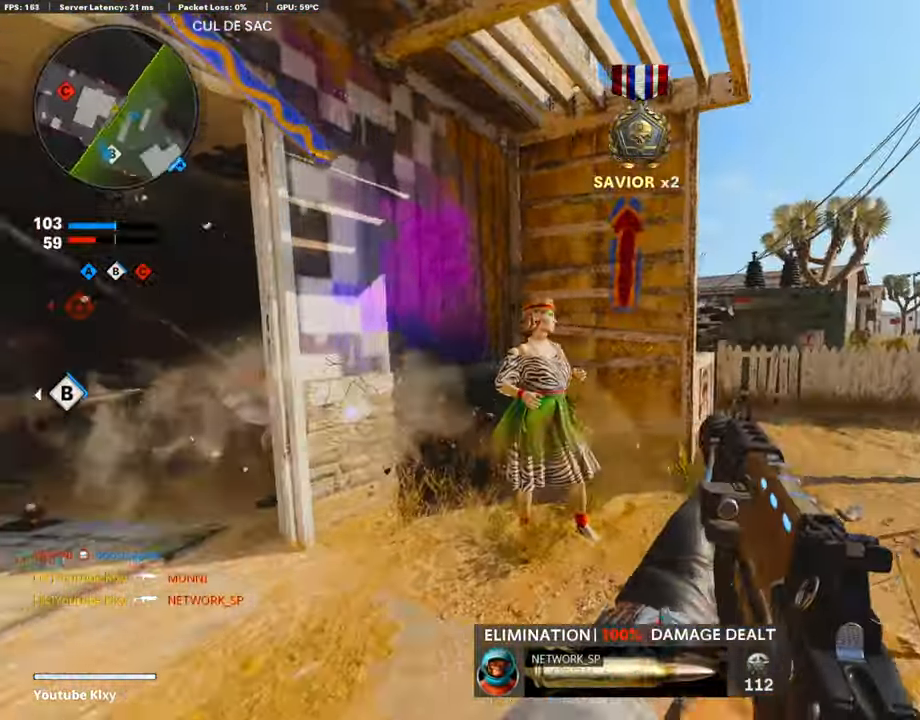
{"buttons": ["L3", "R3"], "left_stick": "up", "right_stick": "left", "events": [[68, "TRIANGLE", "down"], [118, "L3", "down"], [118, "TRIANGLE", "up"], [370, "R3", "down"], [370, "right_stick", "left"], [471, "left_stick", "up"]]}
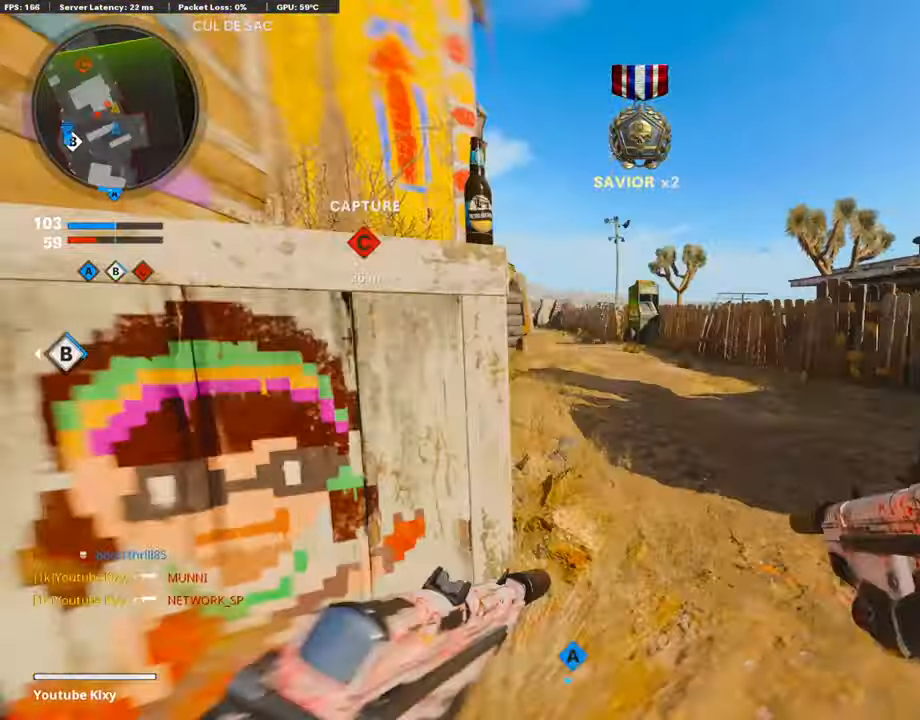
{"buttons": [], "left_stick": "up-left", "right_stick": "left", "events": [[51, "right_stick", "center"], [118, "L3", "up"], [118, "R3", "up"], [118, "left_stick", "up-left"], [118, "right_stick", "left"], [236, "L3", "down"], [404, "CROSS", "down"], [404, "right_stick", "center"], [438, "L3", "up"], [488, "CROSS", "up"], [488, "right_stick", "left"]]}
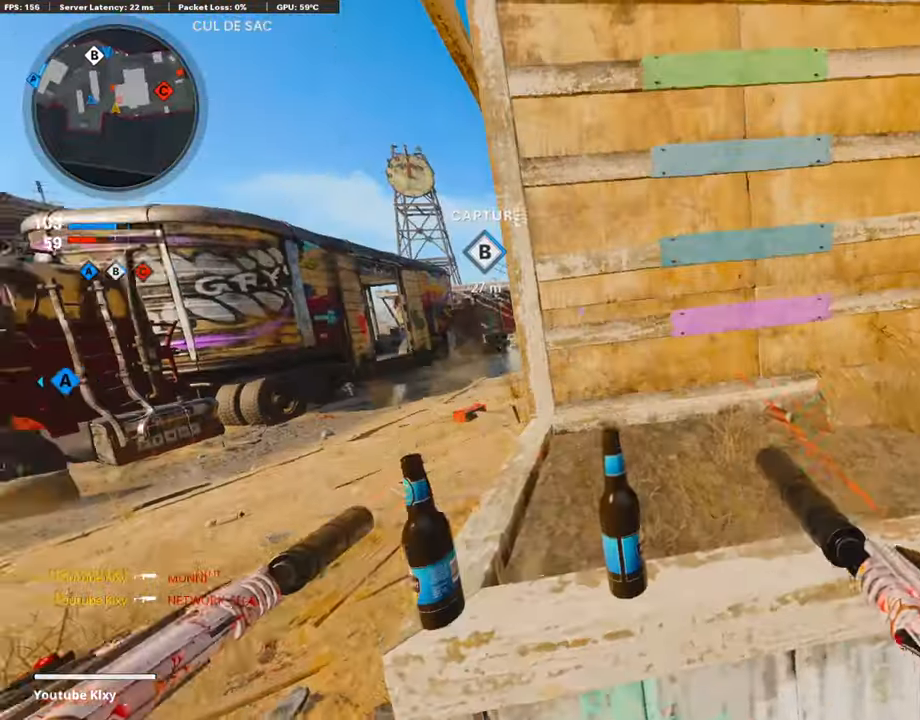
{"buttons": [], "left_stick": "up-right", "right_stick": "right", "events": [[118, "left_stick", "up-right"], [118, "right_stick", "center"], [253, "left_stick", "center"], [370, "left_stick", "up-right"], [471, "right_stick", "right"]]}
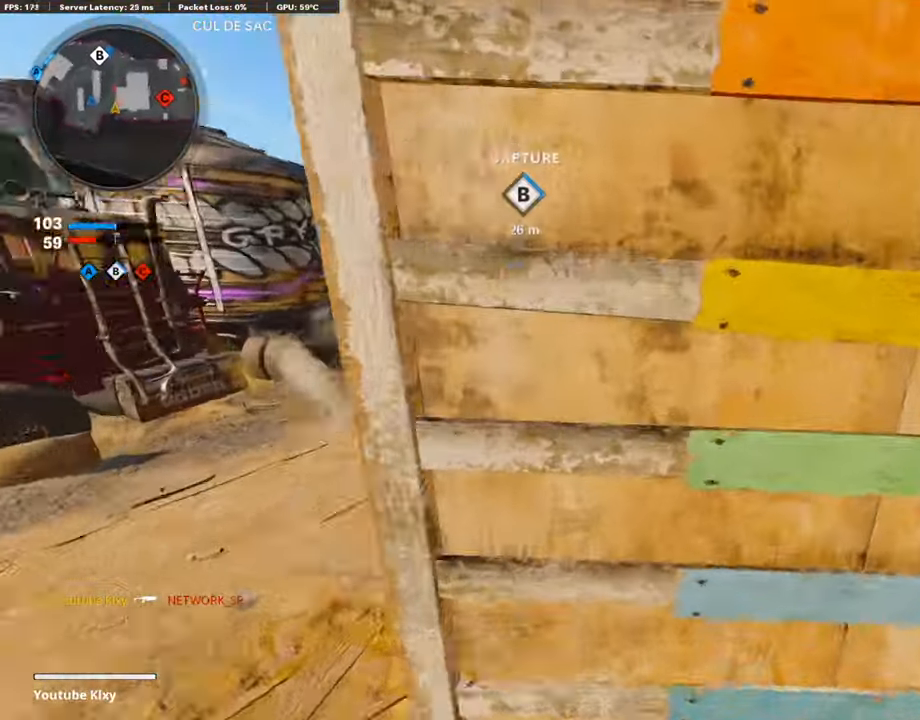
{"buttons": [], "left_stick": "up", "right_stick": "center", "events": [[51, "CROSS", "down"], [51, "right_stick", "center"], [67, "left_stick", "up"], [168, "CROSS", "up"], [219, "CROSS", "down"], [236, "L3", "down"], [337, "CROSS", "up"], [354, "L3", "up"]]}
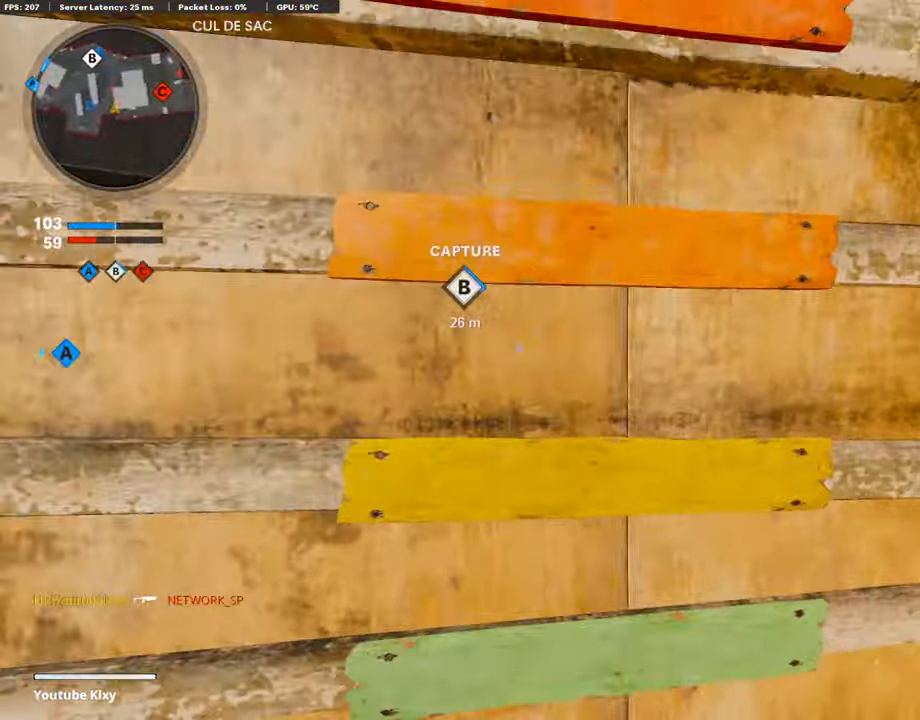
{"buttons": [], "left_stick": "up", "right_stick": "center", "events": [[17, "L3", "down"], [202, "right_stick", "right"], [219, "L3", "up"], [320, "right_stick", "center"]]}
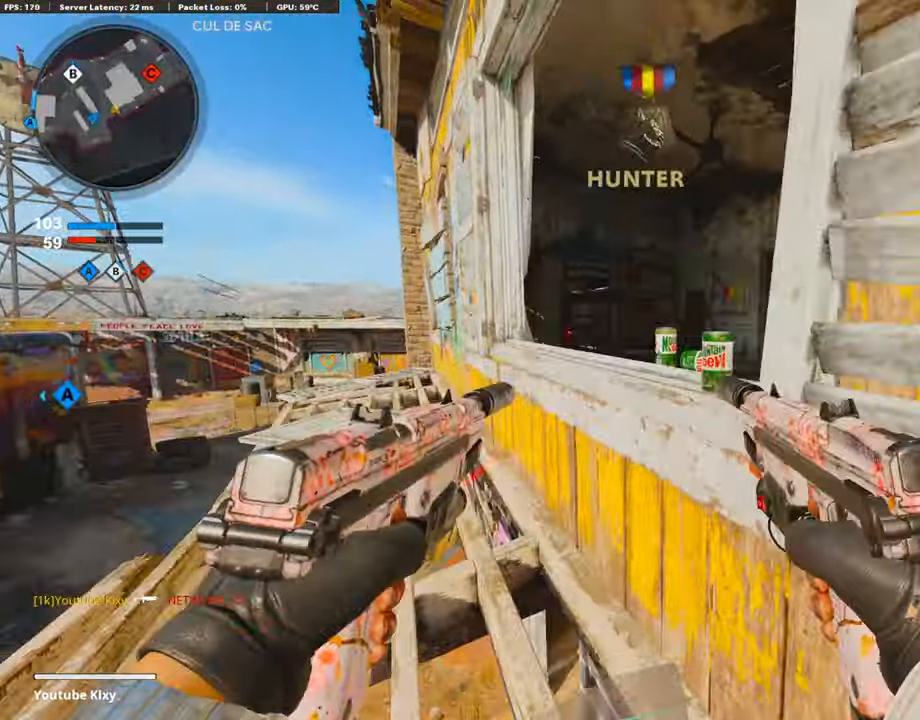
{"buttons": [], "left_stick": "left", "right_stick": "center", "events": [[34, "left_stick", "up-left"], [135, "right_stick", "right"], [185, "left_stick", "left"], [455, "right_stick", "center"]]}
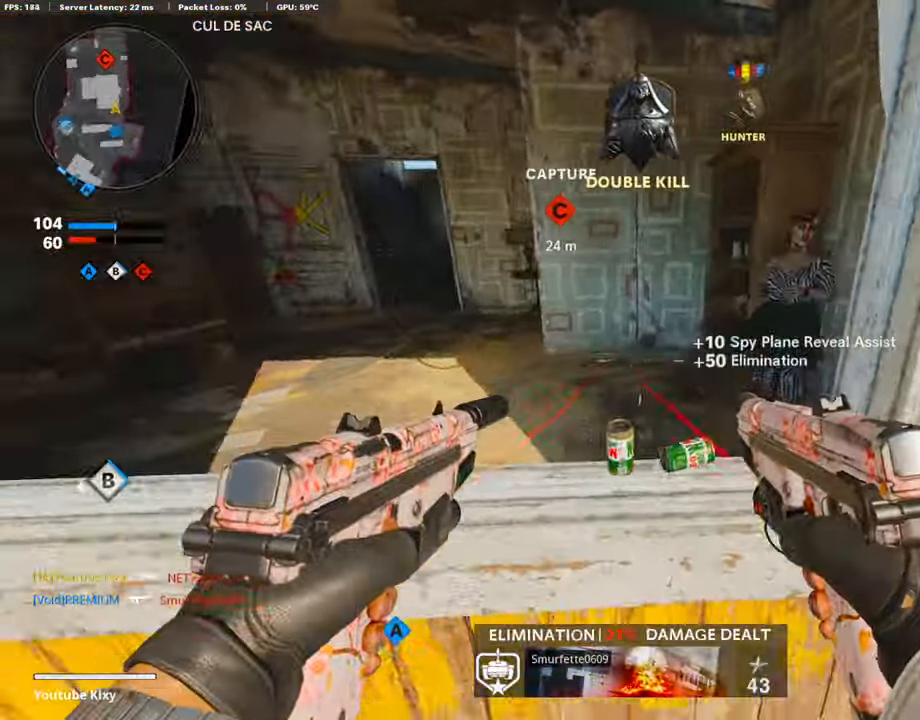
{"buttons": [], "left_stick": "up-right", "right_stick": "center", "events": [[84, "right_stick", "right"], [219, "right_stick", "center"], [438, "left_stick", "up-right"]]}
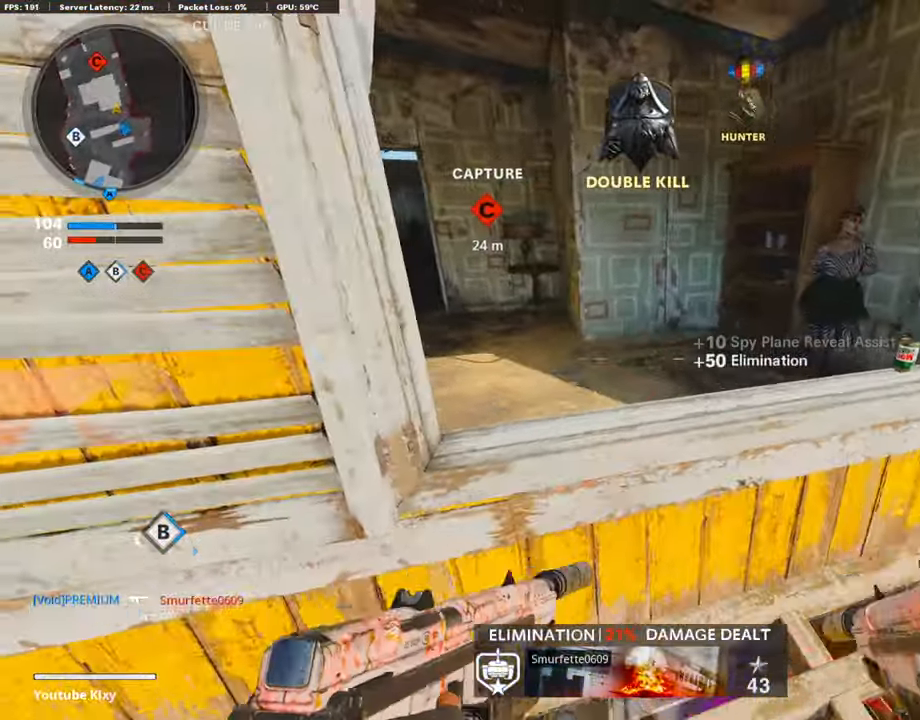
{"buttons": [], "left_stick": "right", "right_stick": "center", "events": [[17, "right_stick", "left"], [85, "L3", "down"], [186, "right_stick", "center"], [202, "CROSS", "down"], [253, "CROSS", "up"], [270, "L3", "up"], [270, "right_stick", "left"], [489, "left_stick", "right"], [489, "right_stick", "center"]]}
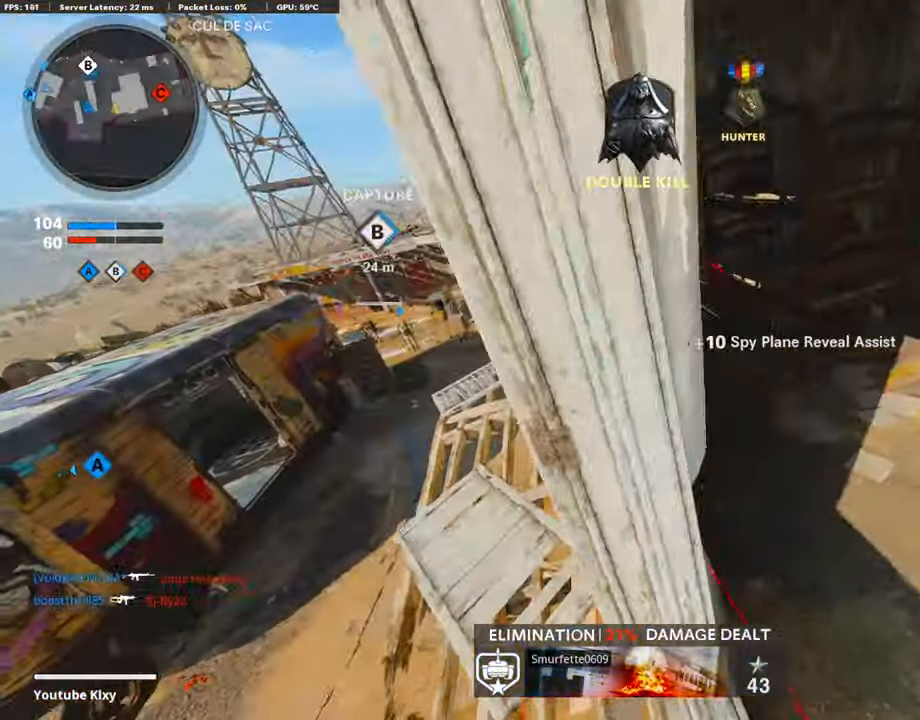
{"buttons": [], "left_stick": "up-right", "right_stick": "right", "events": [[101, "right_stick", "left"], [186, "right_stick", "center"], [388, "left_stick", "up-right"], [404, "right_stick", "right"]]}
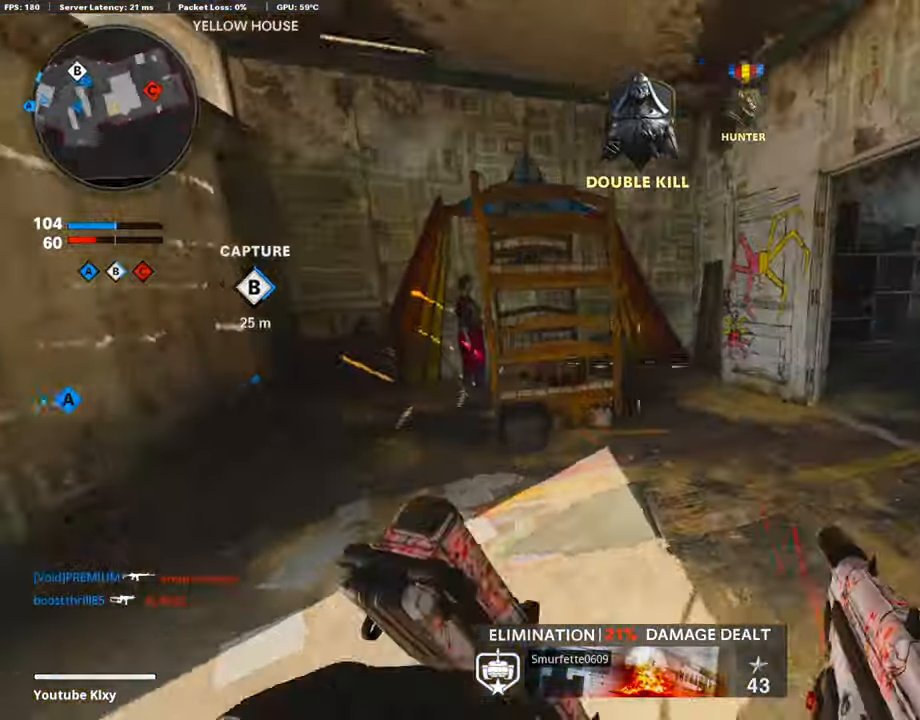
{"buttons": ["L3"], "left_stick": "up", "right_stick": "center", "events": [[17, "L3", "down"], [17, "left_stick", "up"], [101, "right_stick", "center"], [186, "SQUARE", "down"], [202, "left_stick", "up-left"], [320, "SQUARE", "up"], [337, "left_stick", "up"], [404, "TRIANGLE", "down"], [472, "TRIANGLE", "up"]]}
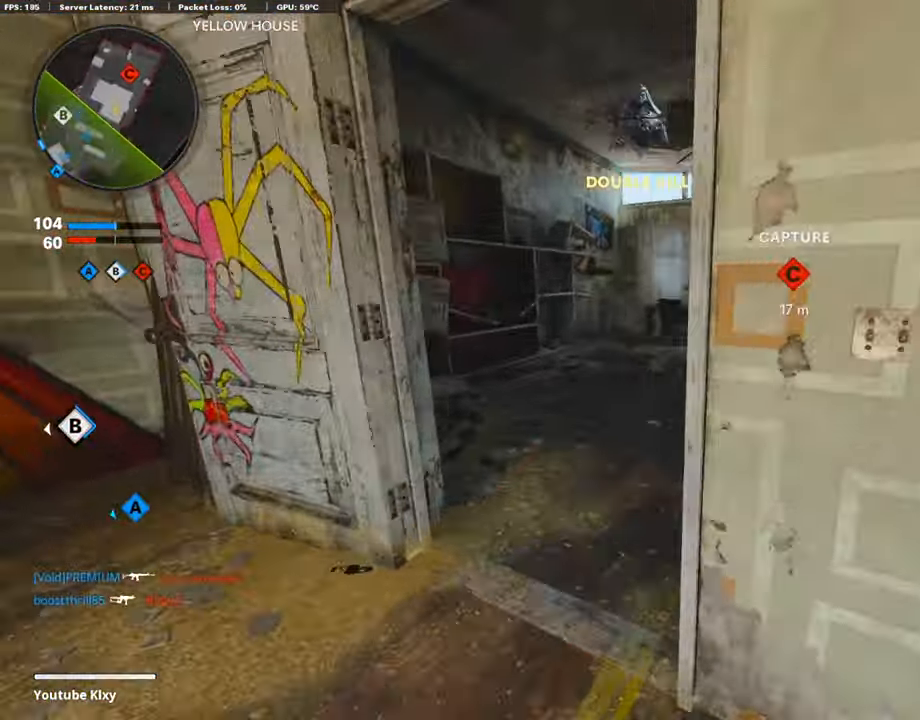
{"buttons": [], "left_stick": "up", "right_stick": "center", "events": [[135, "L3", "up"], [135, "right_stick", "right"], [387, "right_stick", "center"]]}
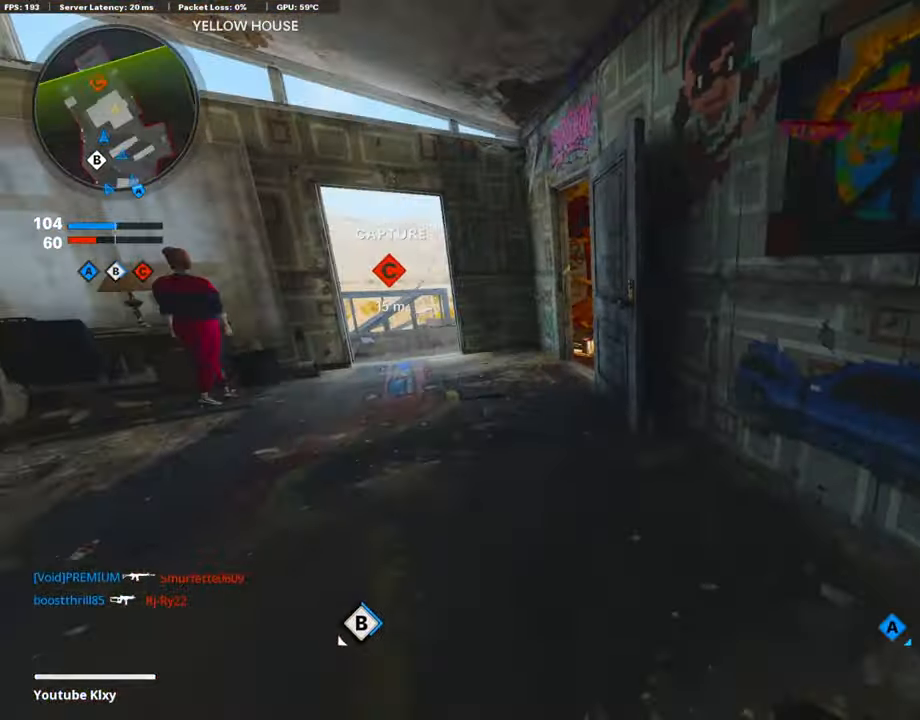
{"buttons": ["L1"], "left_stick": "up-left", "right_stick": "center", "events": [[185, "left_stick", "up-left"], [202, "right_stick", "left"], [320, "left_stick", "left"], [320, "right_stick", "center"], [472, "L1", "down"], [472, "left_stick", "up-left"]]}
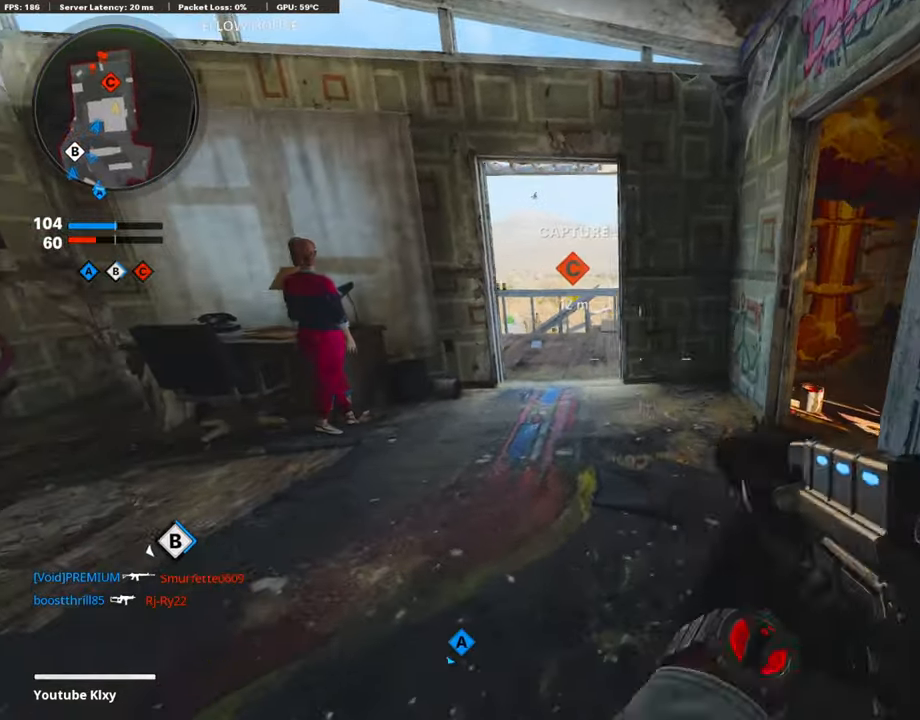
{"buttons": ["L1"], "left_stick": "up-right", "right_stick": "center", "events": [[118, "right_stick", "left"], [270, "left_stick", "up-right"], [371, "right_stick", "center"]]}
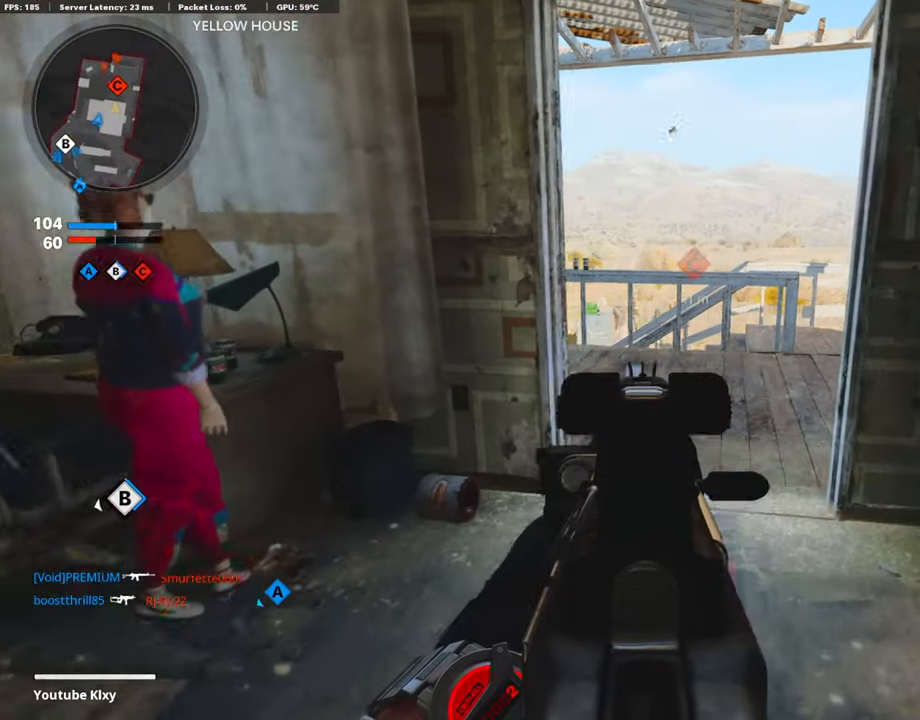
{"buttons": ["L1", "R1"], "left_stick": "right", "right_stick": "center", "events": [[17, "right_stick", "up"], [68, "left_stick", "down-left"], [253, "R1", "down"], [253, "right_stick", "center"], [303, "left_stick", "right"]]}
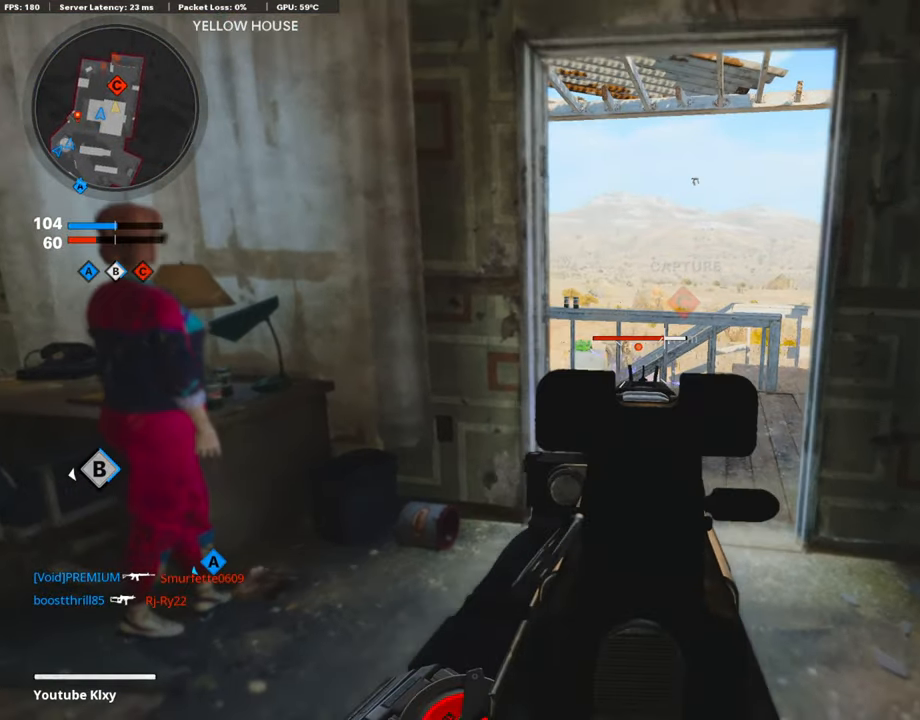
{"buttons": ["L1", "R1"], "left_stick": "left", "right_stick": "center", "events": [[169, "left_stick", "up-right"], [320, "left_stick", "left"], [320, "right_stick", "left"], [388, "right_stick", "center"]]}
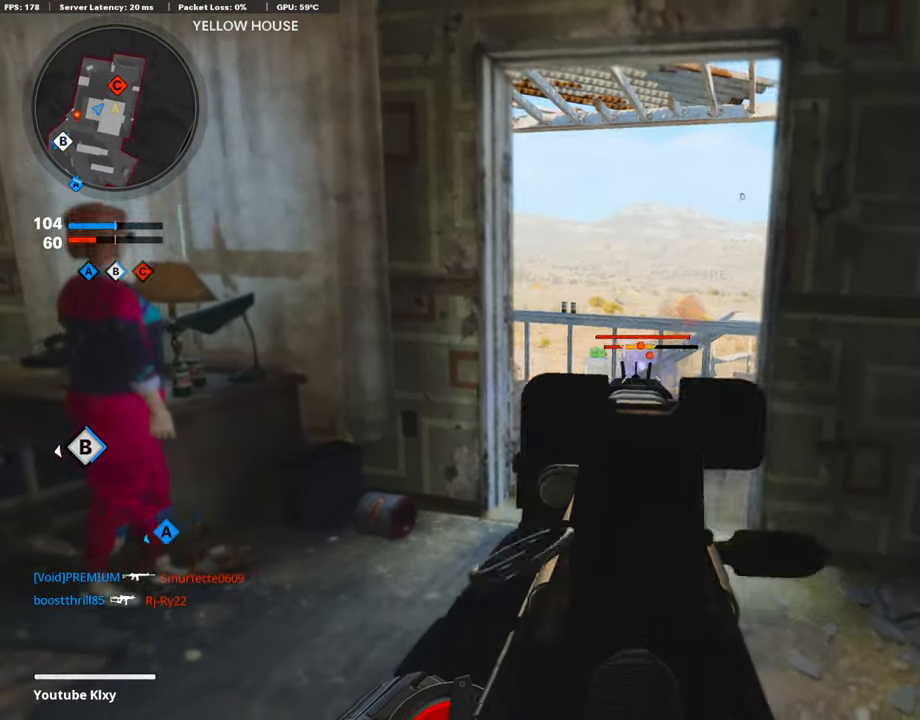
{"buttons": ["L1", "R1"], "left_stick": "left", "right_stick": "down", "events": [[68, "left_stick", "up-right"], [186, "right_stick", "down-right"], [287, "left_stick", "center"], [287, "right_stick", "center"], [337, "left_stick", "left"], [388, "right_stick", "down"]]}
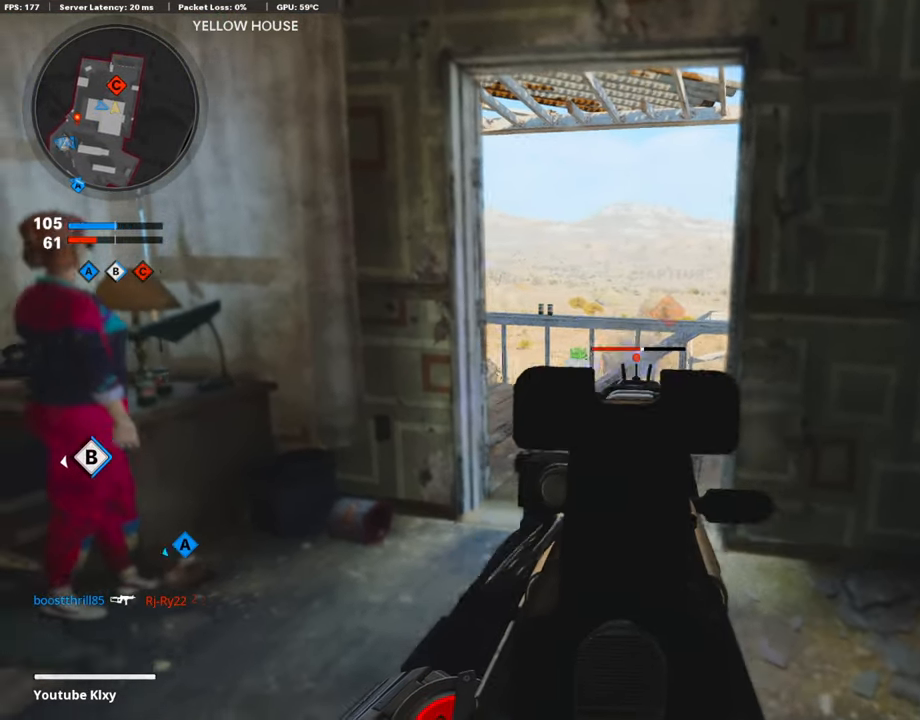
{"buttons": ["L1", "R1"], "left_stick": "up-left", "right_stick": "down", "events": [[135, "left_stick", "up-right"], [169, "right_stick", "down-right"], [371, "left_stick", "up-left"], [371, "right_stick", "center"], [455, "right_stick", "down"]]}
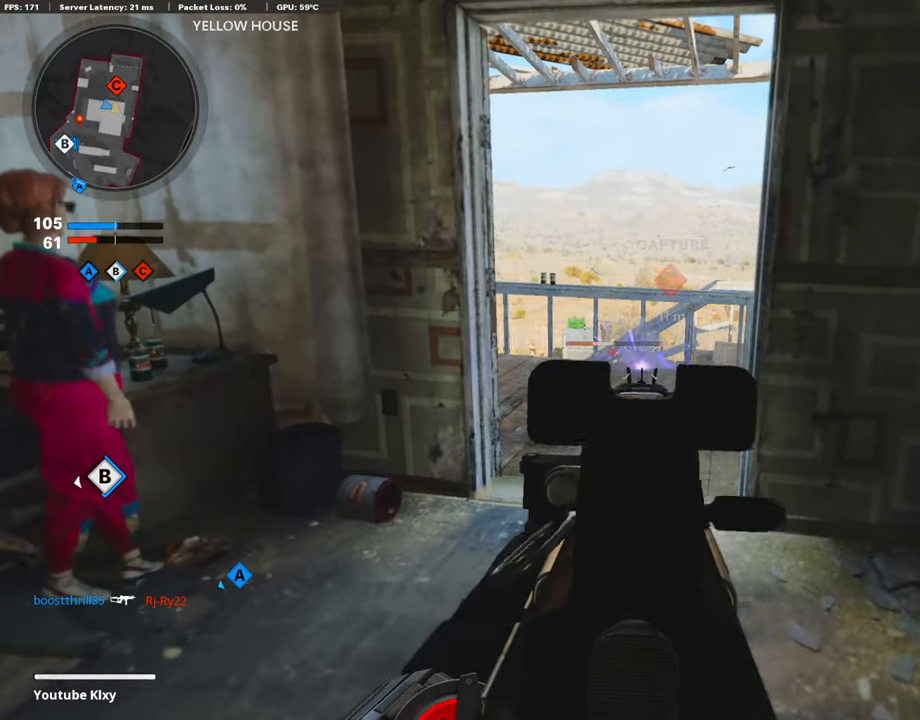
{"buttons": ["L1", "R1"], "left_stick": "left", "right_stick": "down", "events": [[117, "left_stick", "up-right"], [235, "right_stick", "down-left"], [319, "left_stick", "right"], [437, "right_stick", "down"], [471, "left_stick", "left"]]}
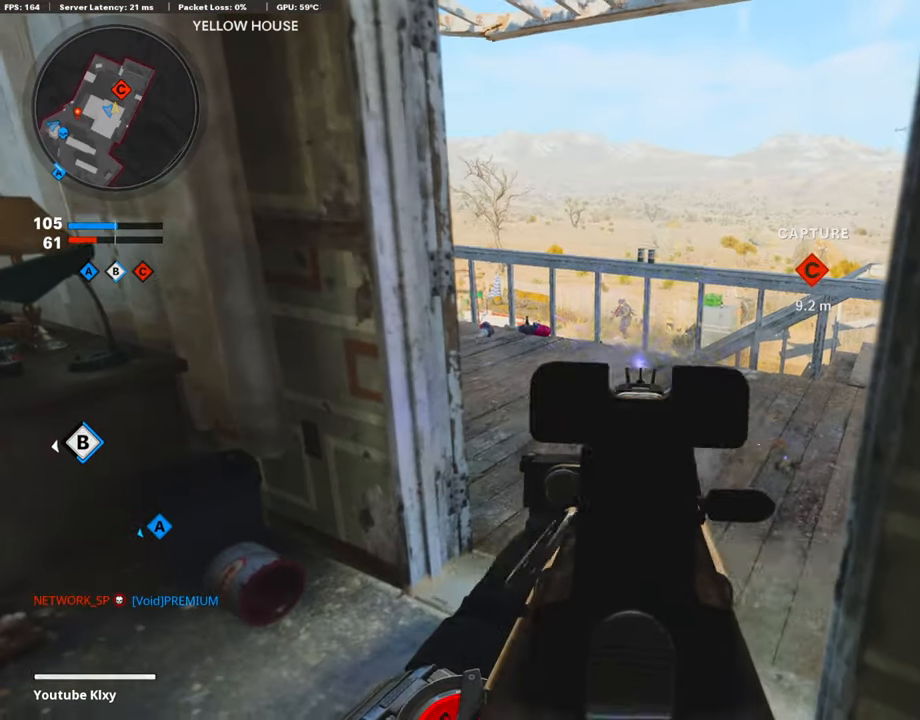
{"buttons": ["L1", "R1"], "left_stick": "down-left", "right_stick": "up-right", "events": [[84, "right_stick", "center"], [202, "left_stick", "right"], [202, "right_stick", "up-left"], [336, "left_stick", "center"], [336, "right_stick", "up-right"], [387, "left_stick", "down-left"]]}
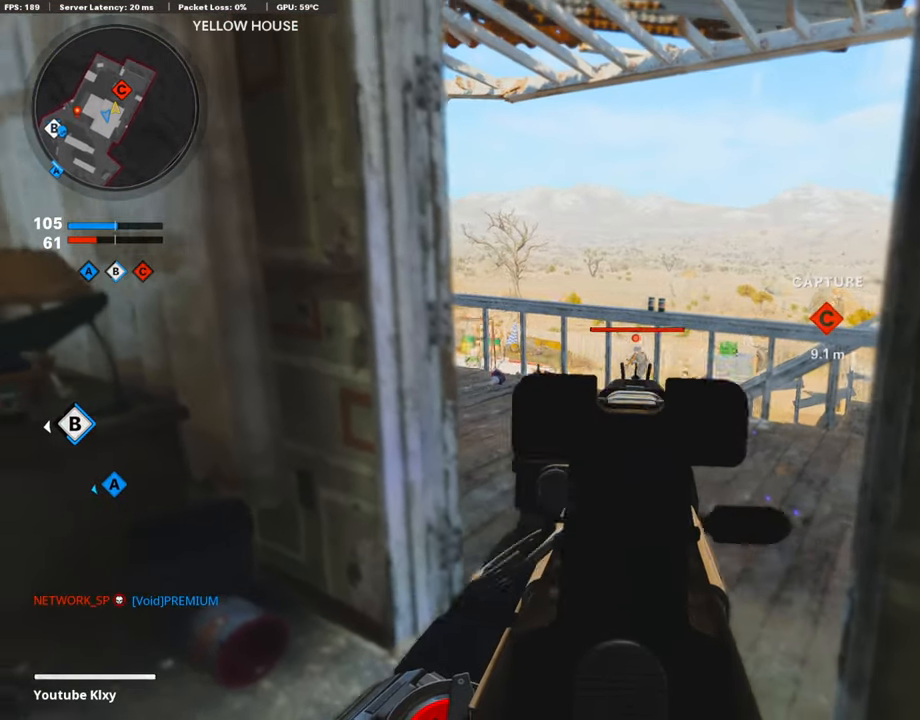
{"buttons": ["L1", "R1"], "left_stick": "right", "right_stick": "down", "events": [[16, "left_stick", "center"], [84, "left_stick", "up-right"], [84, "right_stick", "center"], [218, "left_stick", "left"], [252, "right_stick", "down"], [353, "left_stick", "center"], [437, "left_stick", "right"]]}
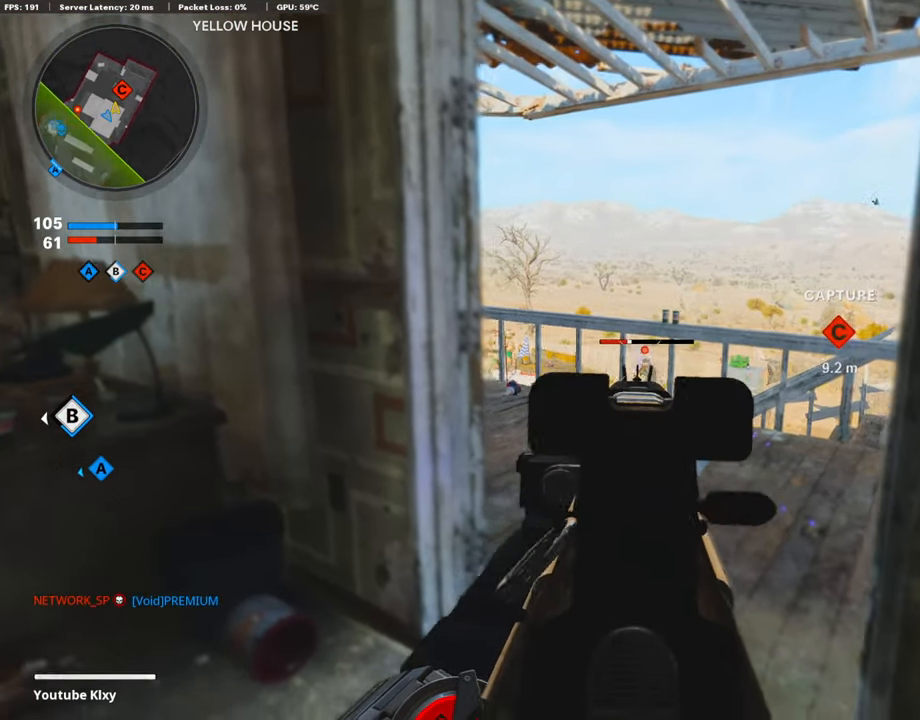
{"buttons": ["L1", "R1"], "left_stick": "center", "right_stick": "center", "events": [[101, "right_stick", "center"], [117, "left_stick", "down-left"], [168, "right_stick", "down"], [235, "left_stick", "center"], [336, "left_stick", "right"], [353, "right_stick", "center"], [488, "left_stick", "center"]]}
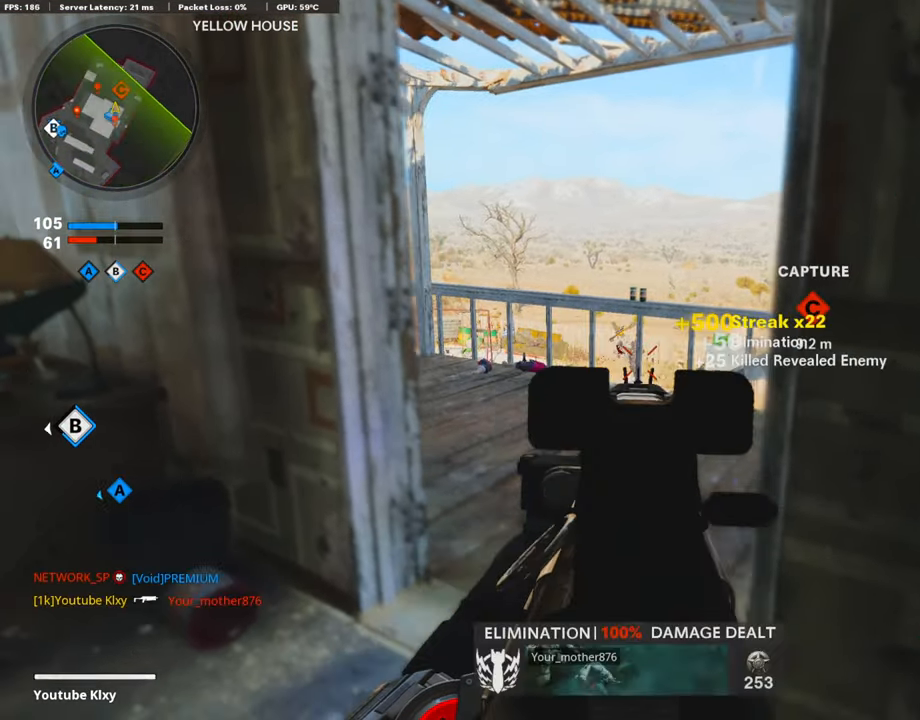
{"buttons": [], "left_stick": "down-right", "right_stick": "right", "events": [[151, "left_stick", "down-left"], [218, "SQUARE", "down"], [252, "L1", "up"], [286, "R1", "up"], [286, "SQUARE", "up"], [353, "left_stick", "down-right"], [471, "right_stick", "right"]]}
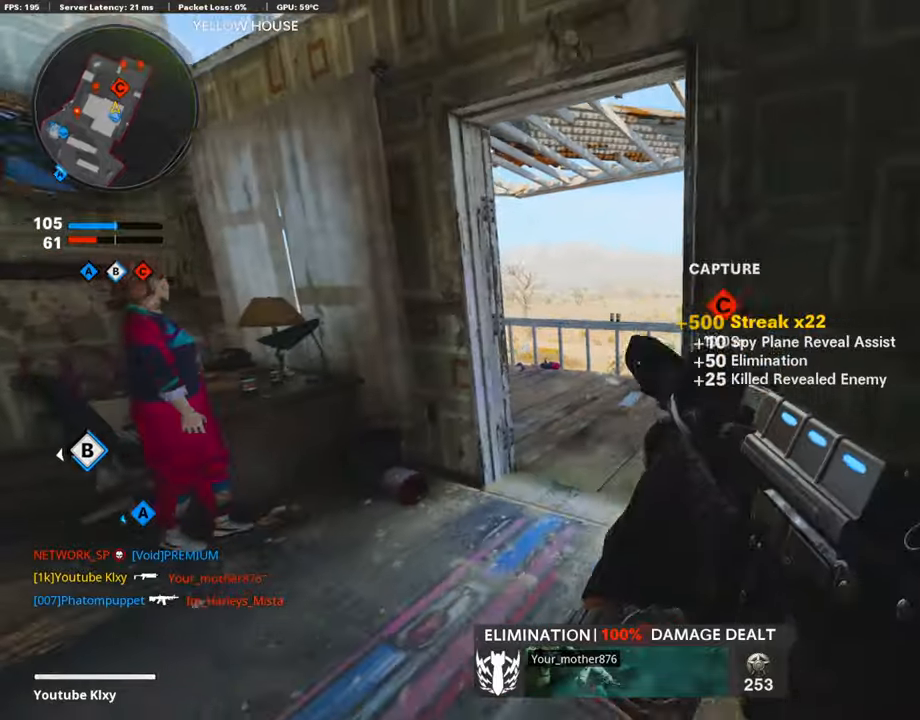
{"buttons": ["L3"], "left_stick": "up", "right_stick": "right", "events": [[135, "left_stick", "right"], [270, "L3", "down"], [270, "left_stick", "up"], [354, "right_stick", "center"], [489, "right_stick", "right"]]}
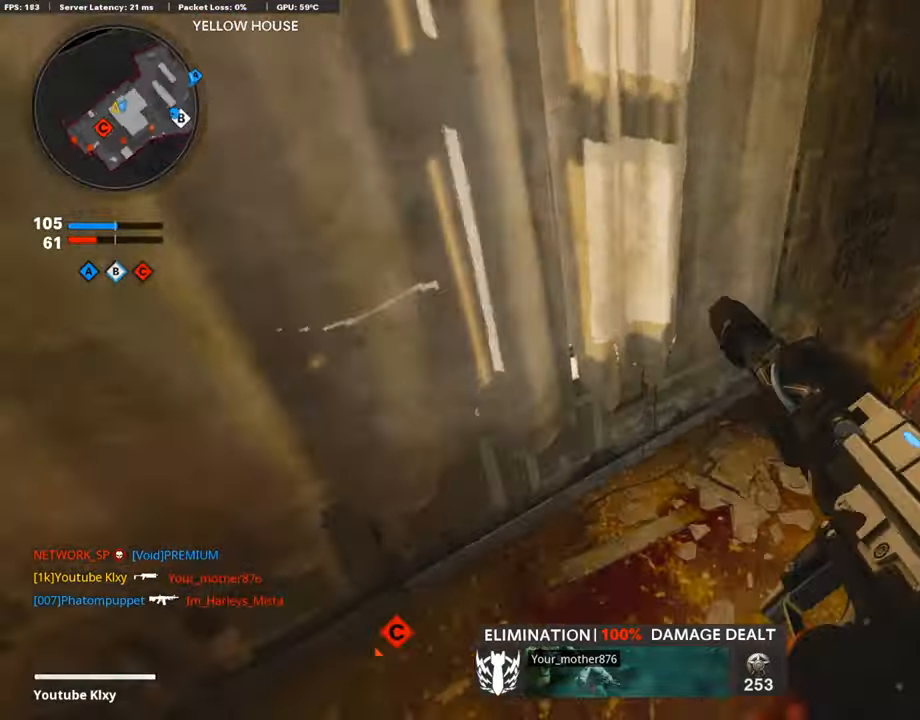
{"buttons": [], "left_stick": "up-left", "right_stick": "center", "events": [[186, "right_stick", "center"], [287, "left_stick", "up-left"], [438, "L3", "up"]]}
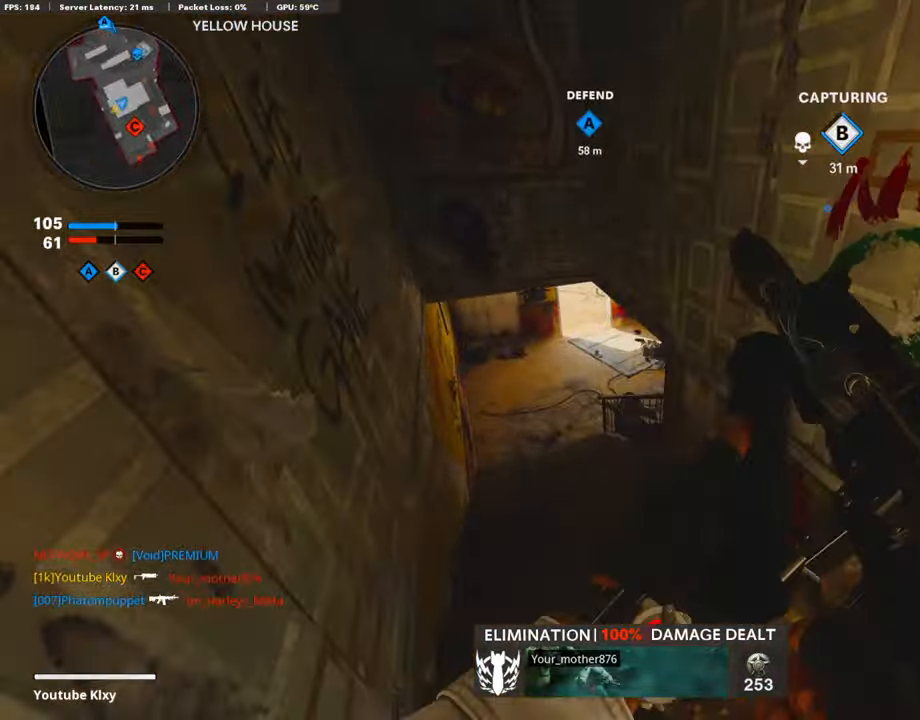
{"buttons": [], "left_stick": "up-left", "right_stick": "center", "events": [[50, "left_stick", "up"], [151, "L3", "down"], [151, "left_stick", "up-left"], [151, "right_stick", "up"], [336, "L3", "up"], [336, "right_stick", "center"]]}
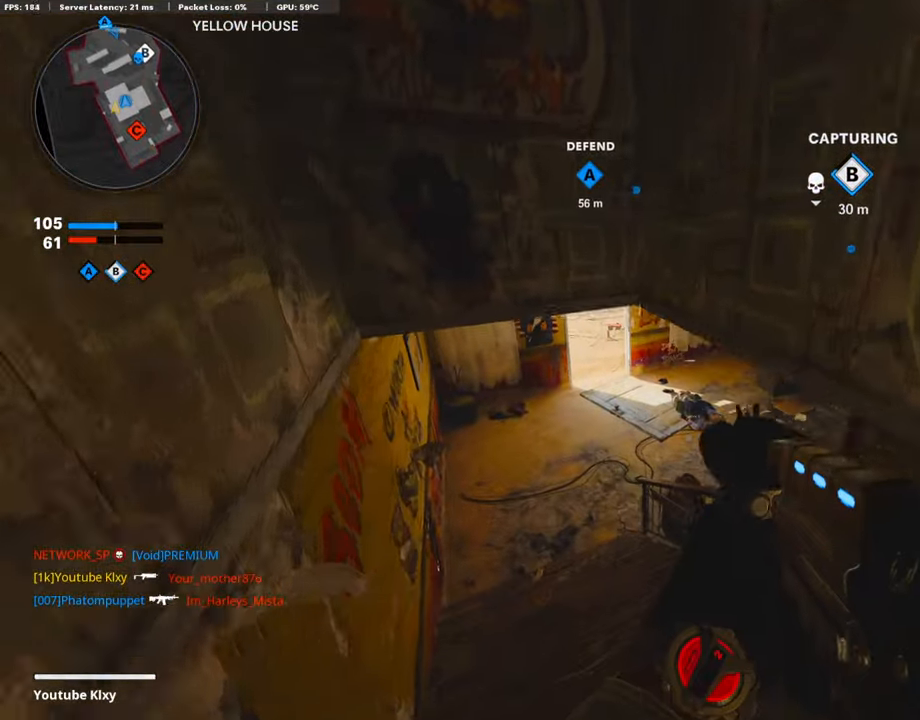
{"buttons": ["L3"], "left_stick": "up-left", "right_stick": "center", "events": [[117, "L3", "down"], [286, "L3", "up"], [420, "L3", "down"]]}